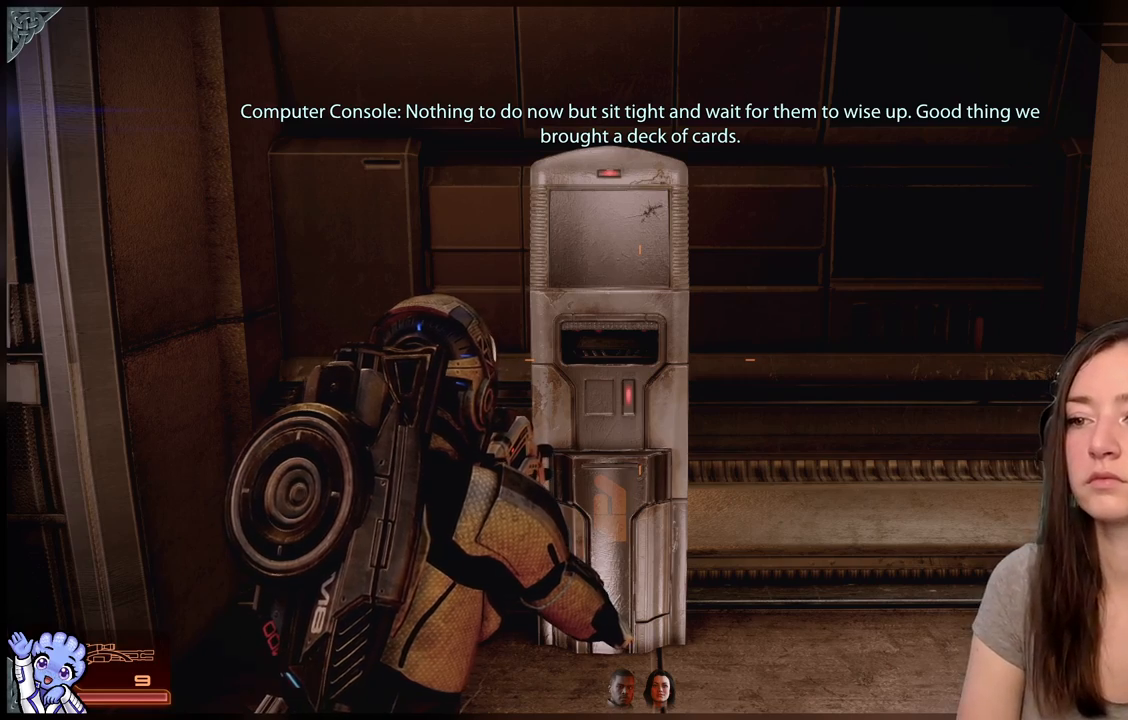
Gameplay with a controller (Xbox layout); each line is a JSON object with the inputs held at the frame after it. "events" lists button and stick changes between this image and that frame as [ms after this image, input, new state], when the widget could be followed in between. Not read: L2 L3 R3.
{"buttons": [], "left_stick": "center", "right_stick": "center", "events": [[67, "left_stick", "up"], [317, "left_stick", "center"]]}
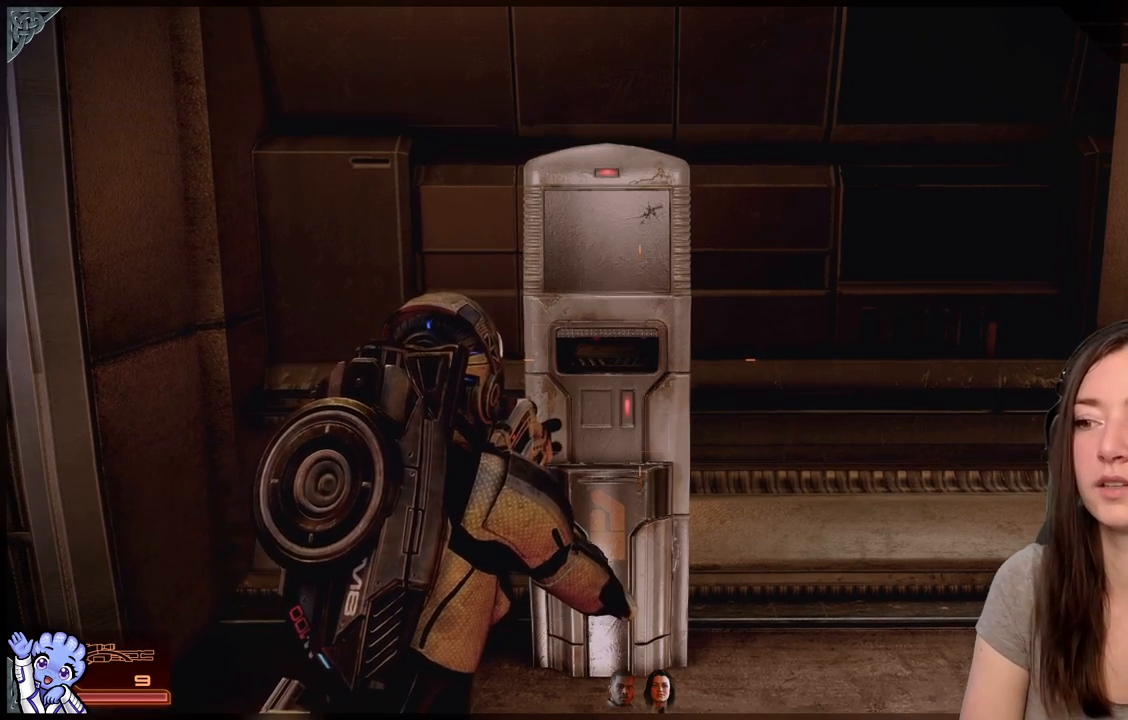
{"buttons": [], "left_stick": "center", "right_stick": "center", "events": [[83, "left_stick", "up"], [483, "left_stick", "center"]]}
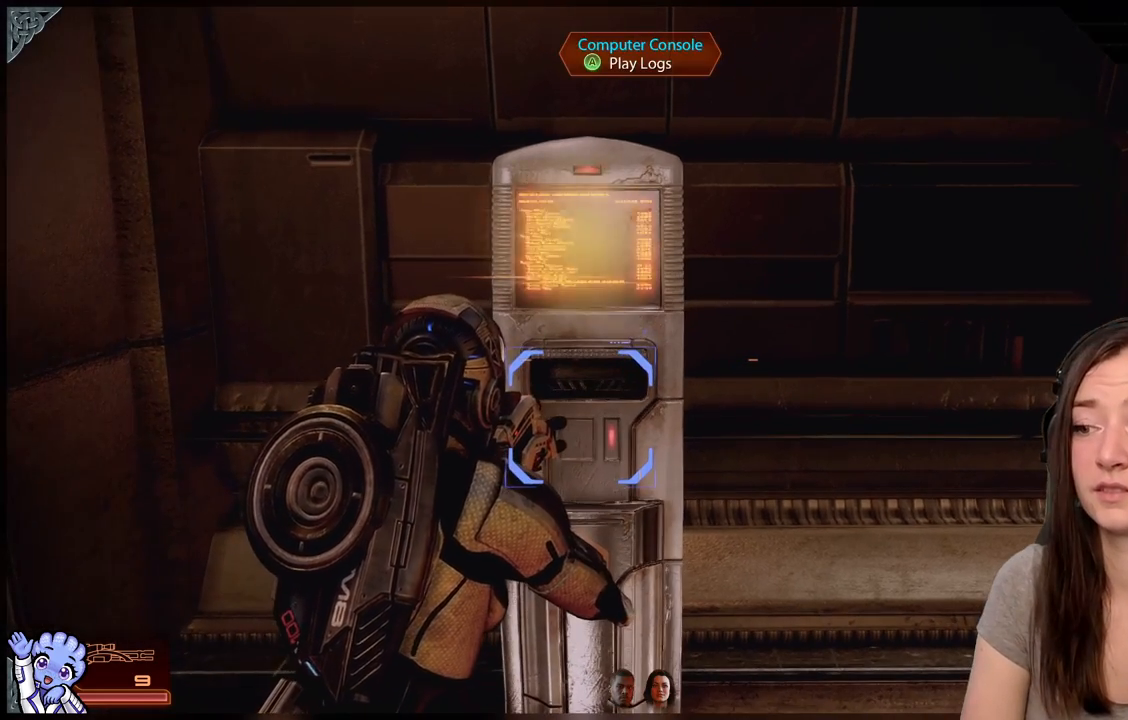
{"buttons": [], "left_stick": "center", "right_stick": "center", "events": []}
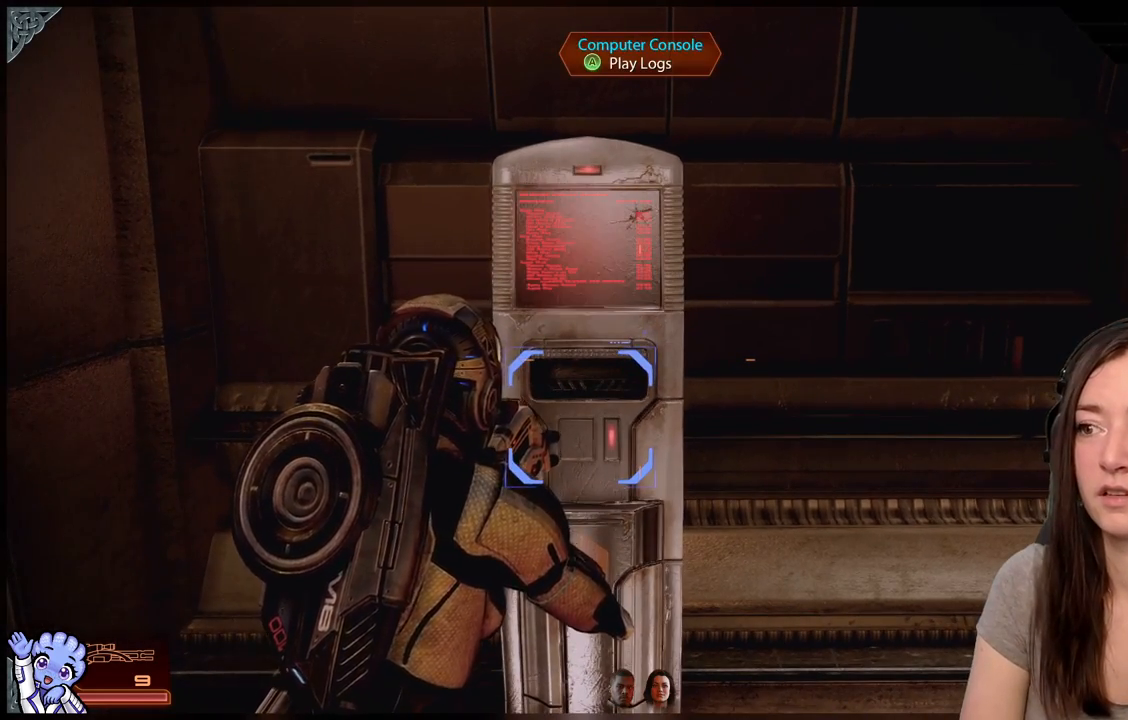
{"buttons": [], "left_stick": "center", "right_stick": "center", "events": [[33, "A", "down"], [167, "A", "up"]]}
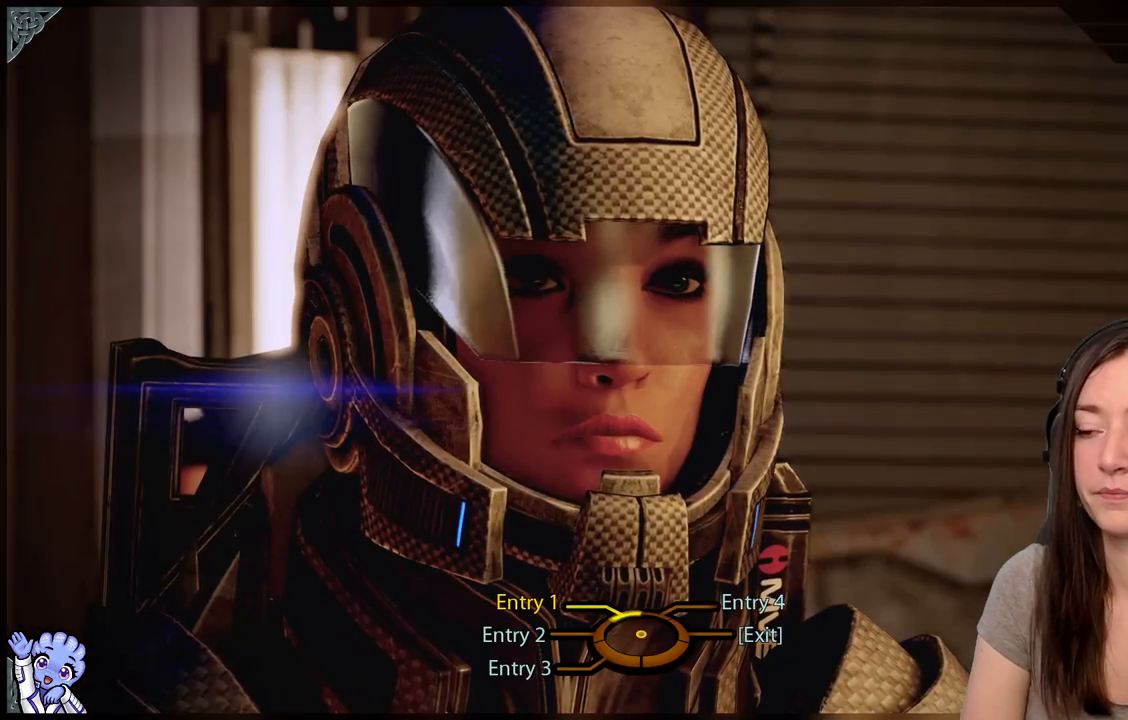
{"buttons": [], "left_stick": "down", "right_stick": "center", "events": [[283, "left_stick", "down"]]}
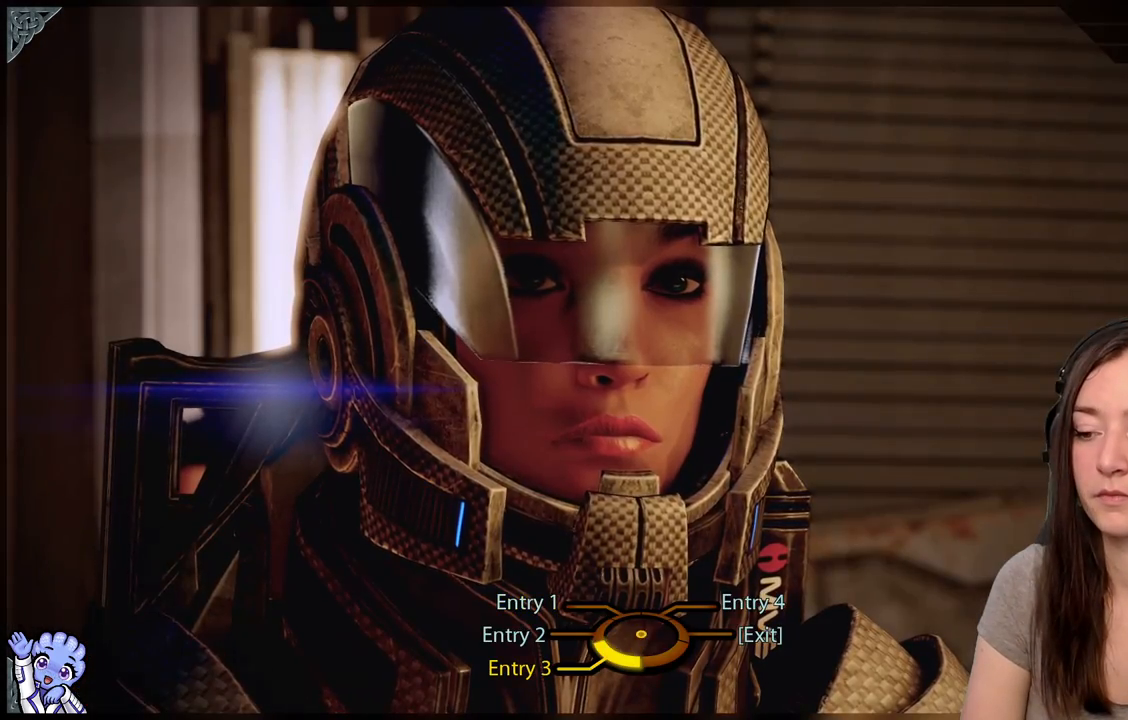
{"buttons": [], "left_stick": "left", "right_stick": "center", "events": [[33, "left_stick", "center"], [117, "left_stick", "left"]]}
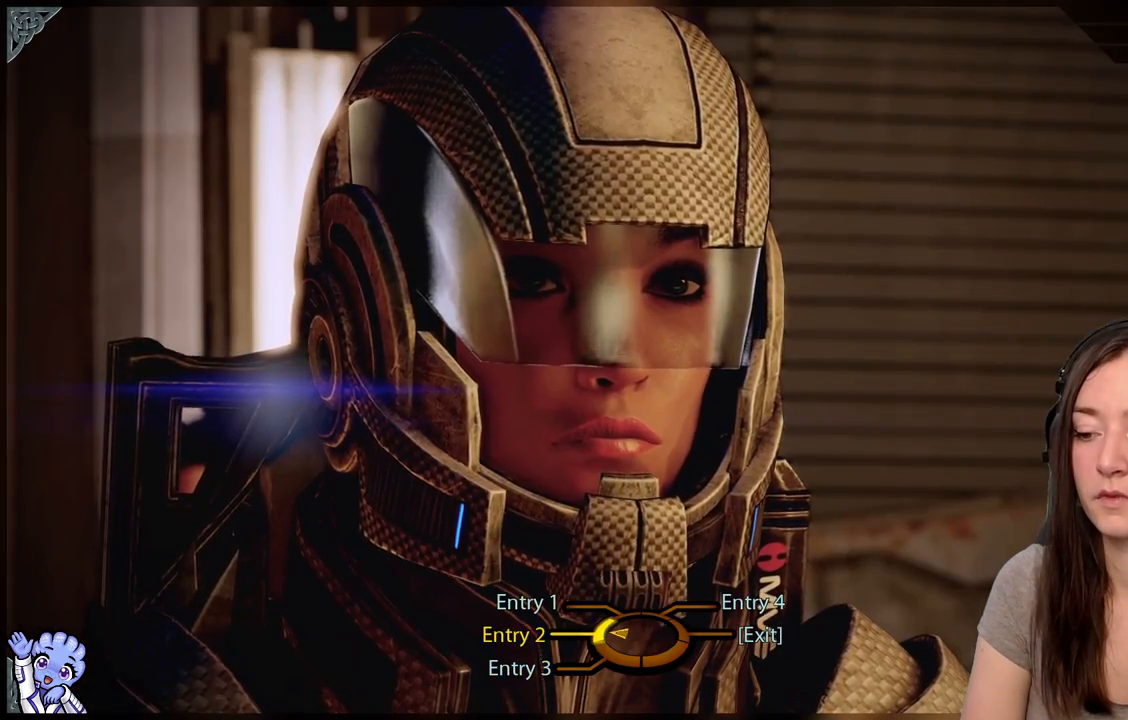
{"buttons": [], "left_stick": "center", "right_stick": "center", "events": [[100, "A", "down"], [150, "A", "up"], [250, "left_stick", "center"]]}
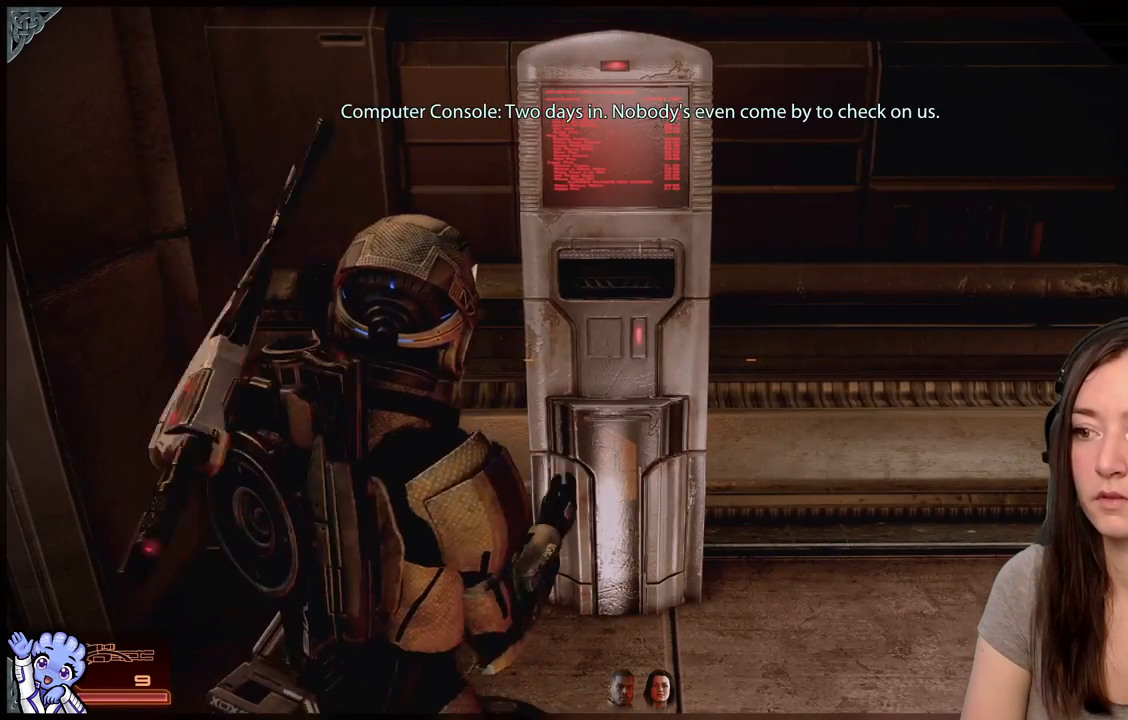
{"buttons": [], "left_stick": "center", "right_stick": "center", "events": []}
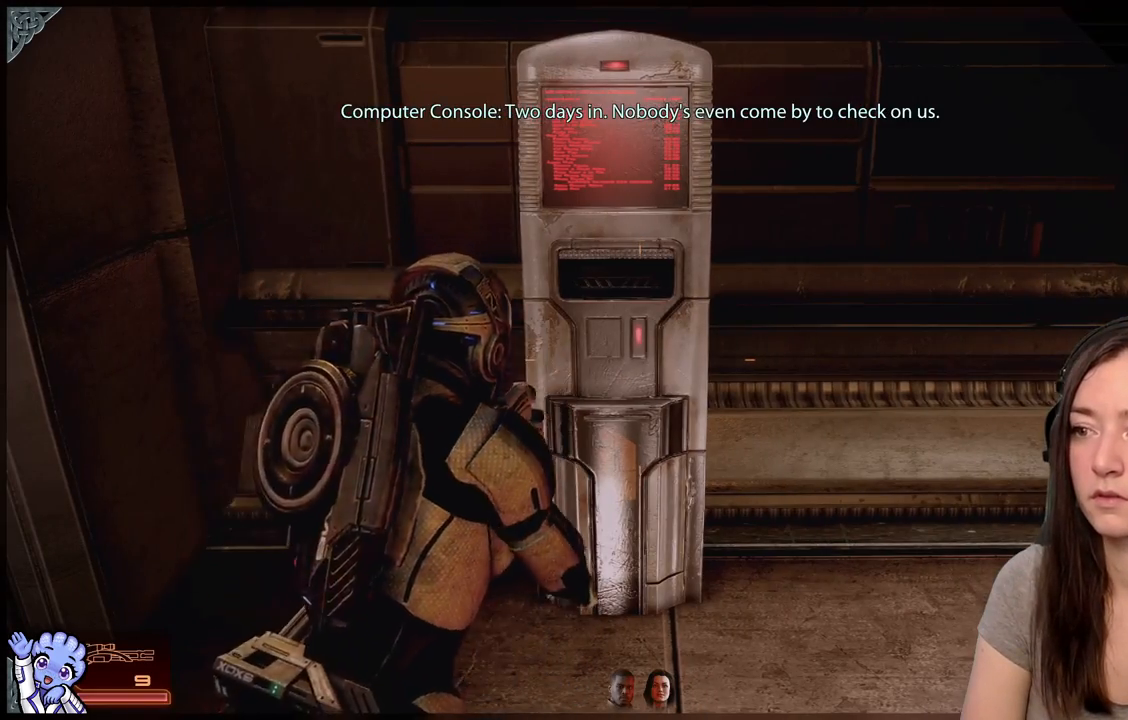
{"buttons": [], "left_stick": "center", "right_stick": "center", "events": []}
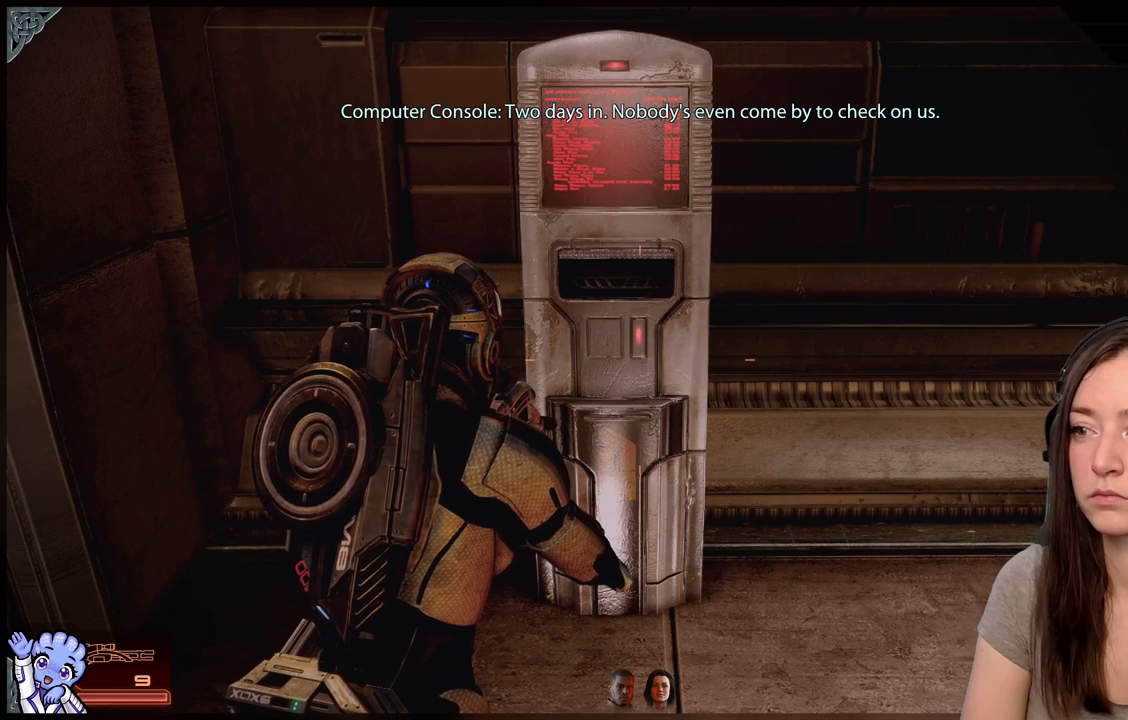
{"buttons": [], "left_stick": "center", "right_stick": "center", "events": []}
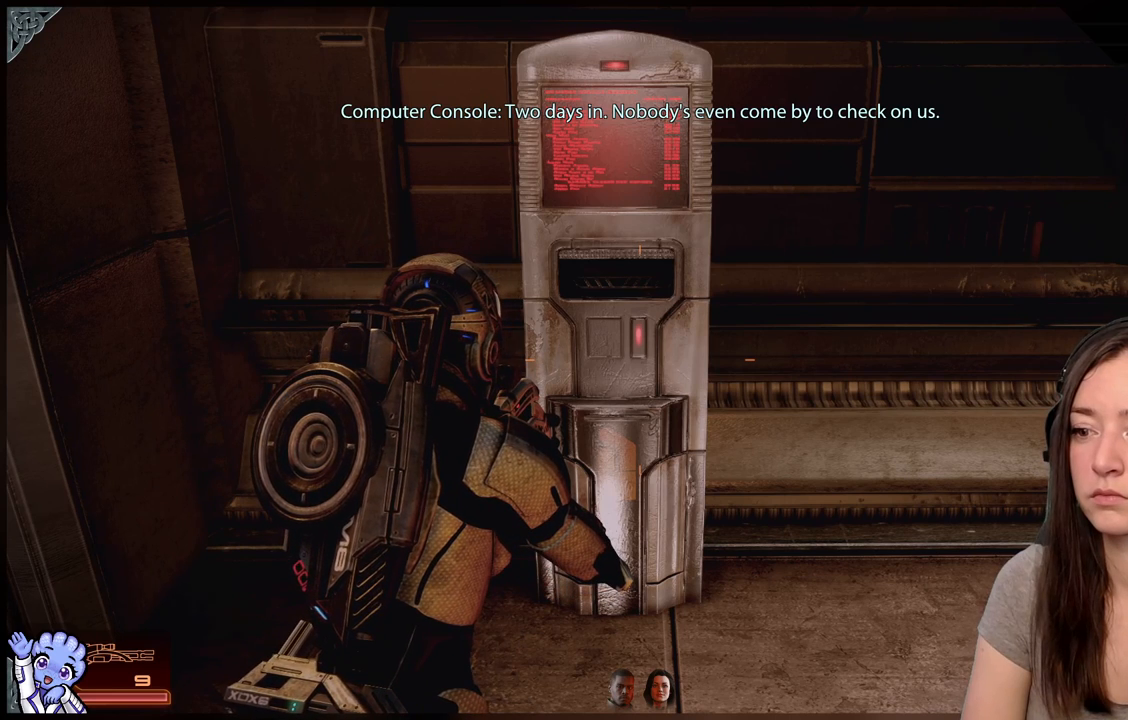
{"buttons": [], "left_stick": "center", "right_stick": "up", "events": [[383, "right_stick", "up"]]}
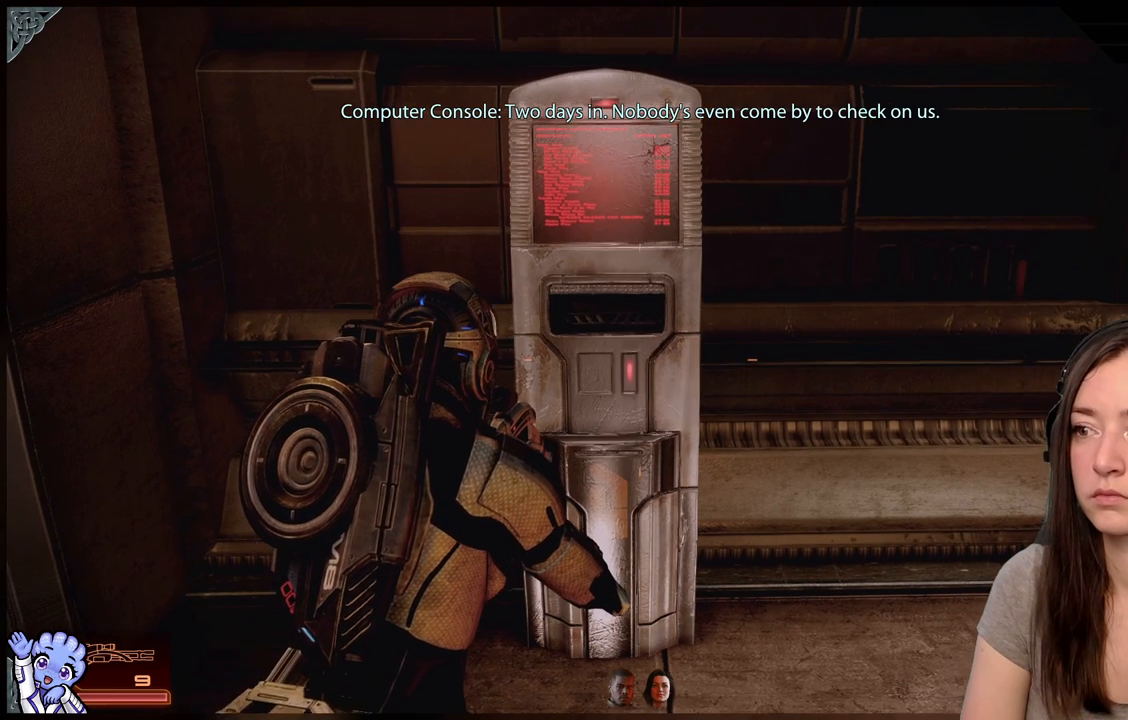
{"buttons": [], "left_stick": "center", "right_stick": "center", "events": [[83, "right_stick", "center"]]}